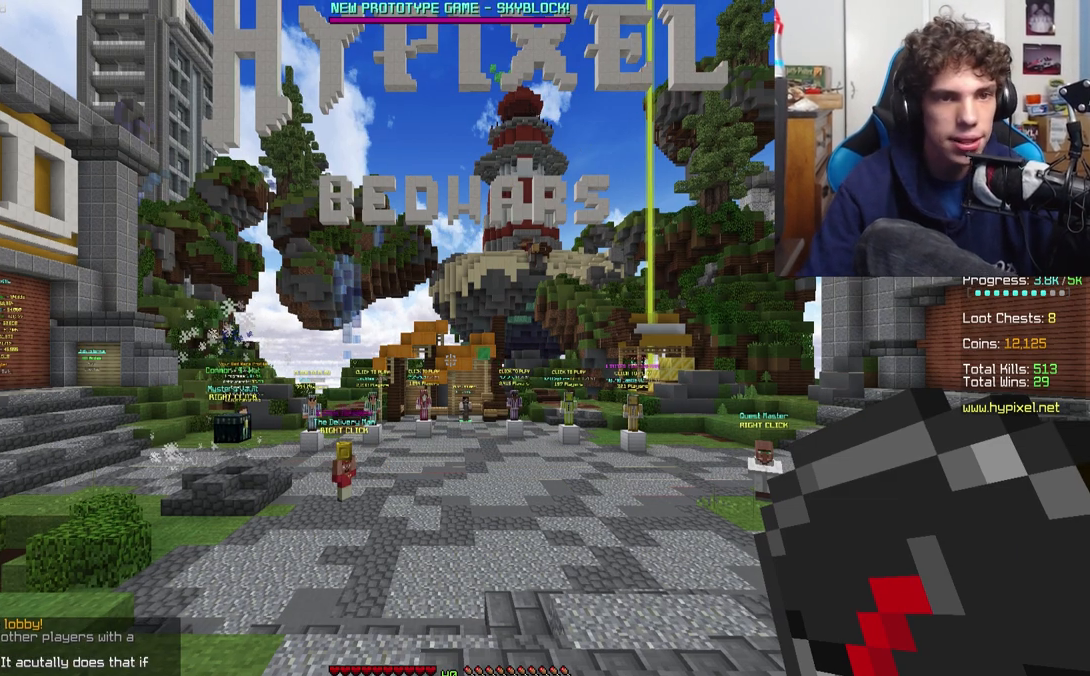
Gameplay with keyboard; each line is a JSON object with the keys held at the frame after it. "events" lists presses ("down") and releases ("up") of "a", "d", "s" and "w" between this image and that frame as [ms after this image, input, new state], when the widget could be followed in between. No other keys are recorded. Mouse input is not recorded.
{"keys": ["w"], "events": [[450, "w", "down"]]}
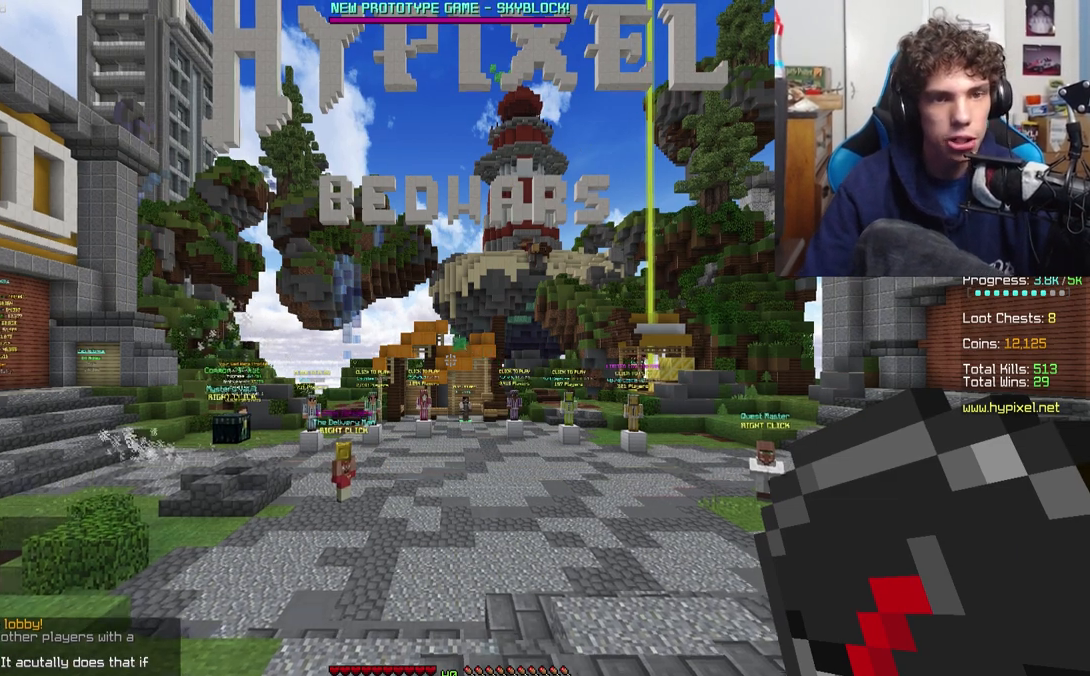
{"keys": ["w"], "events": []}
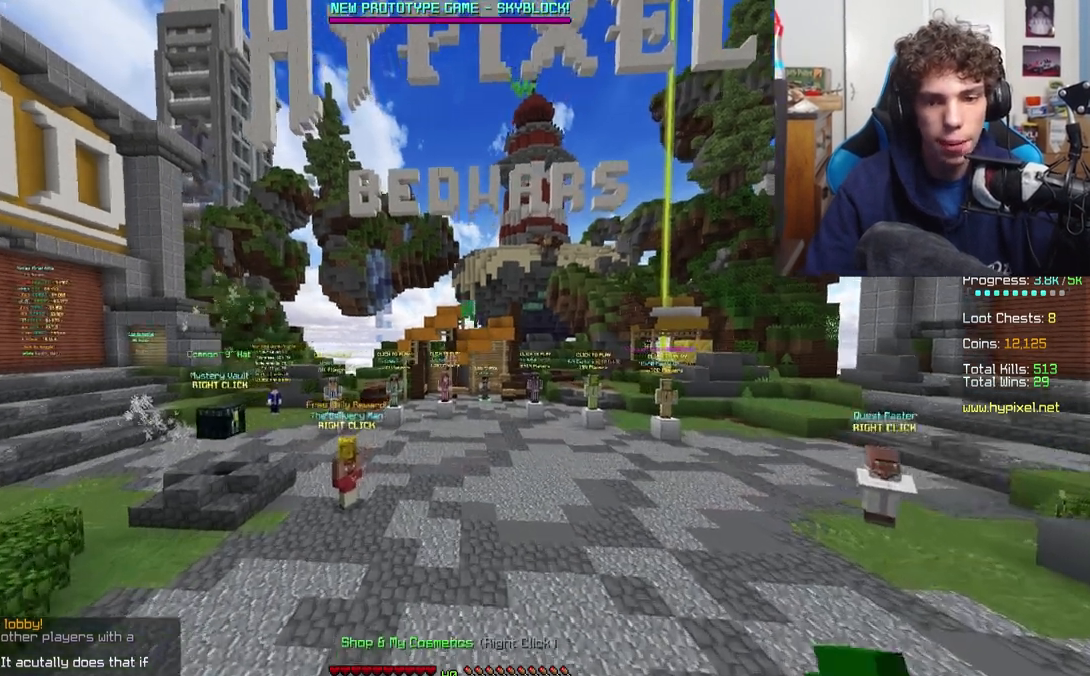
{"keys": ["w"], "events": []}
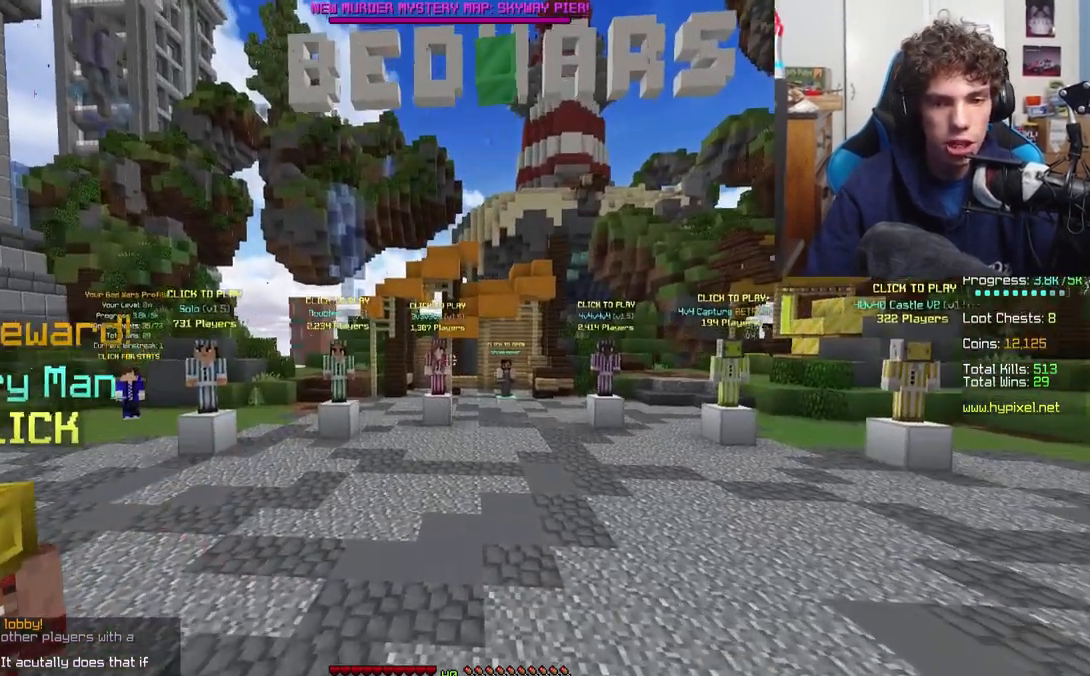
{"keys": ["d", "w"], "events": [[233, "a", "down"], [333, "d", "down"], [350, "a", "up"]]}
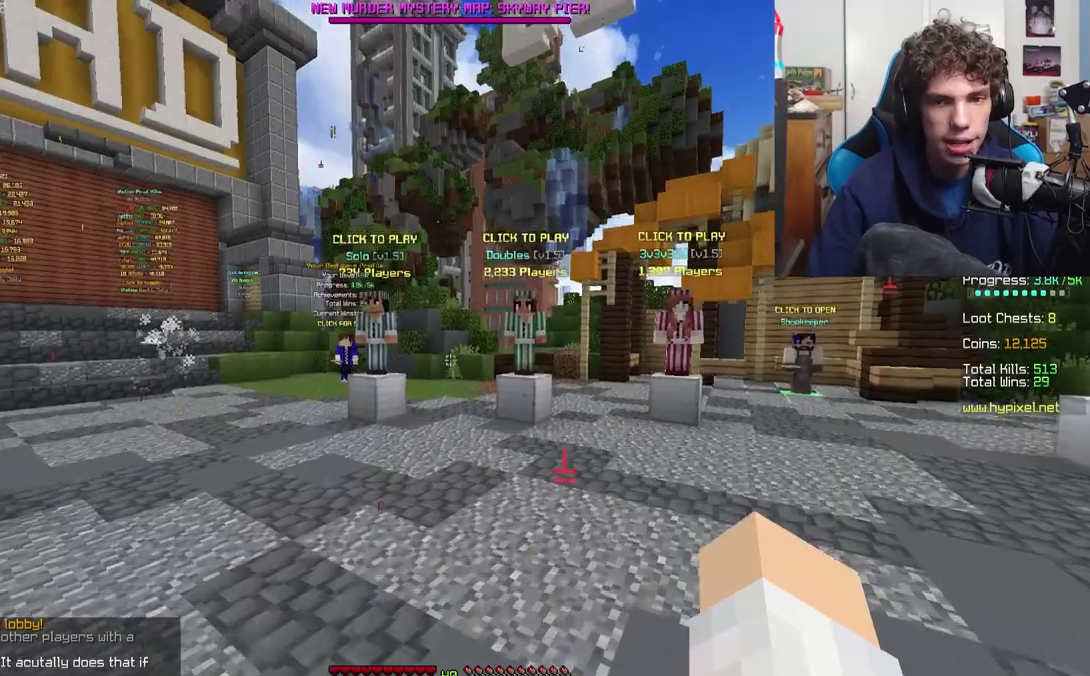
{"keys": ["a", "w"], "events": [[183, "d", "up"], [267, "a", "down"]]}
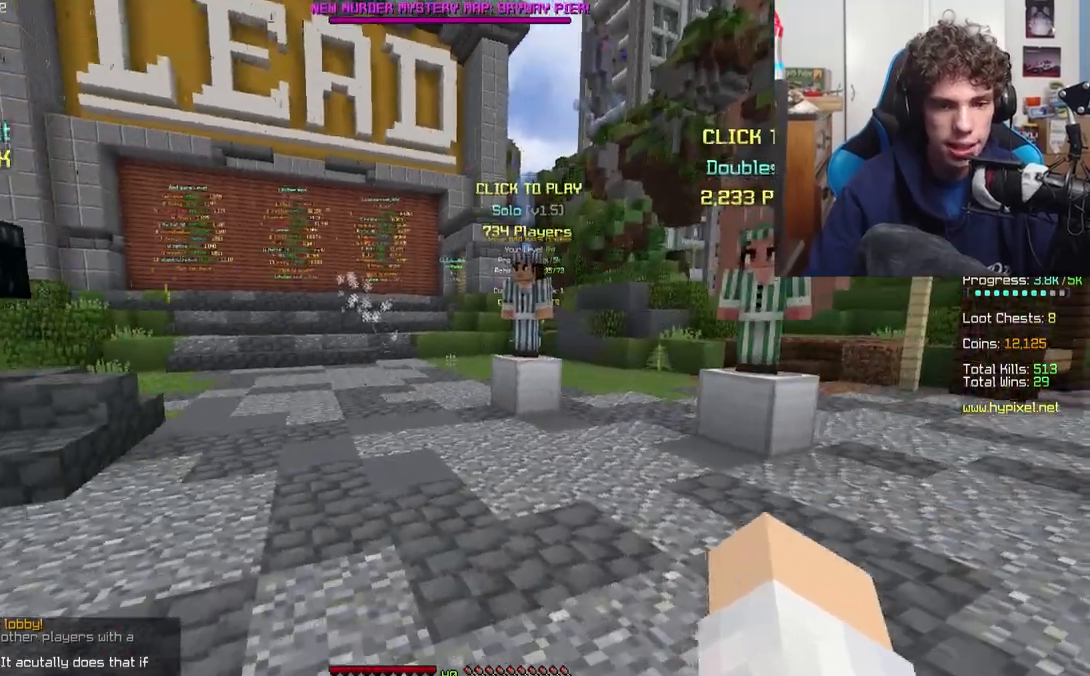
{"keys": ["a", "w"], "events": []}
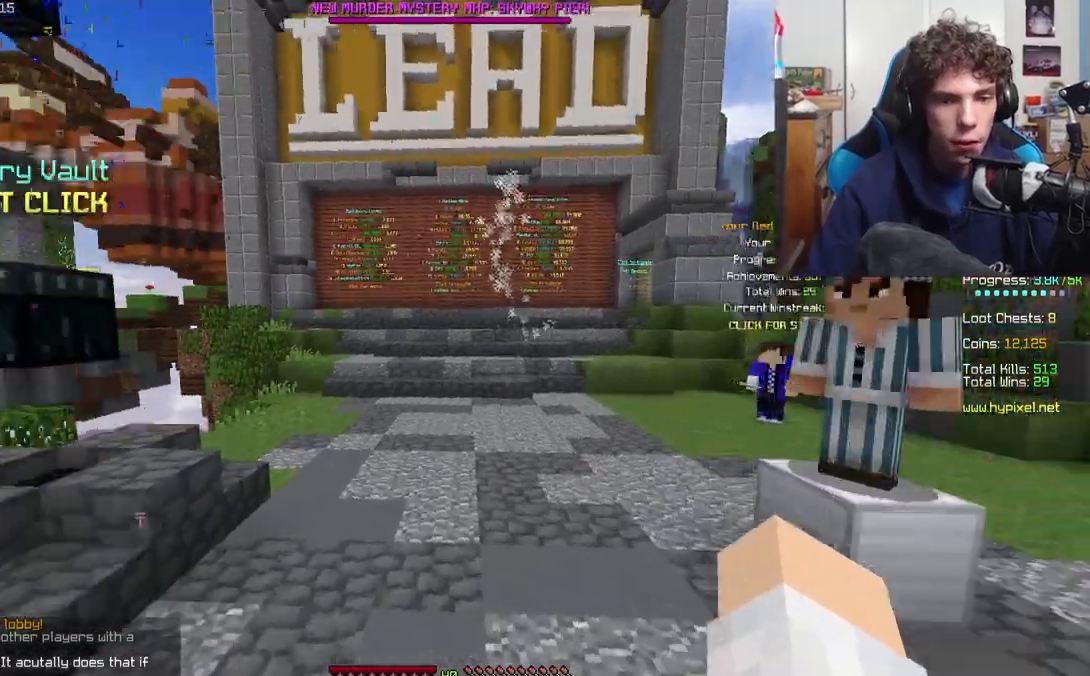
{"keys": ["a", "w"], "events": [[133, "w", "up"], [400, "w", "down"]]}
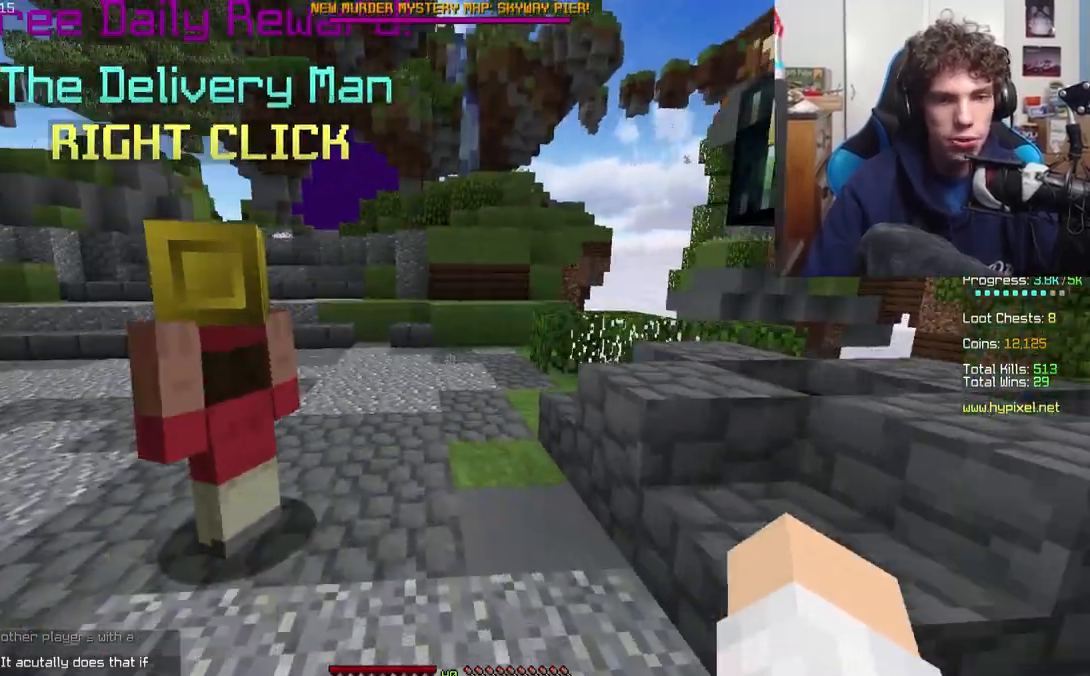
{"keys": ["a", "w"], "events": []}
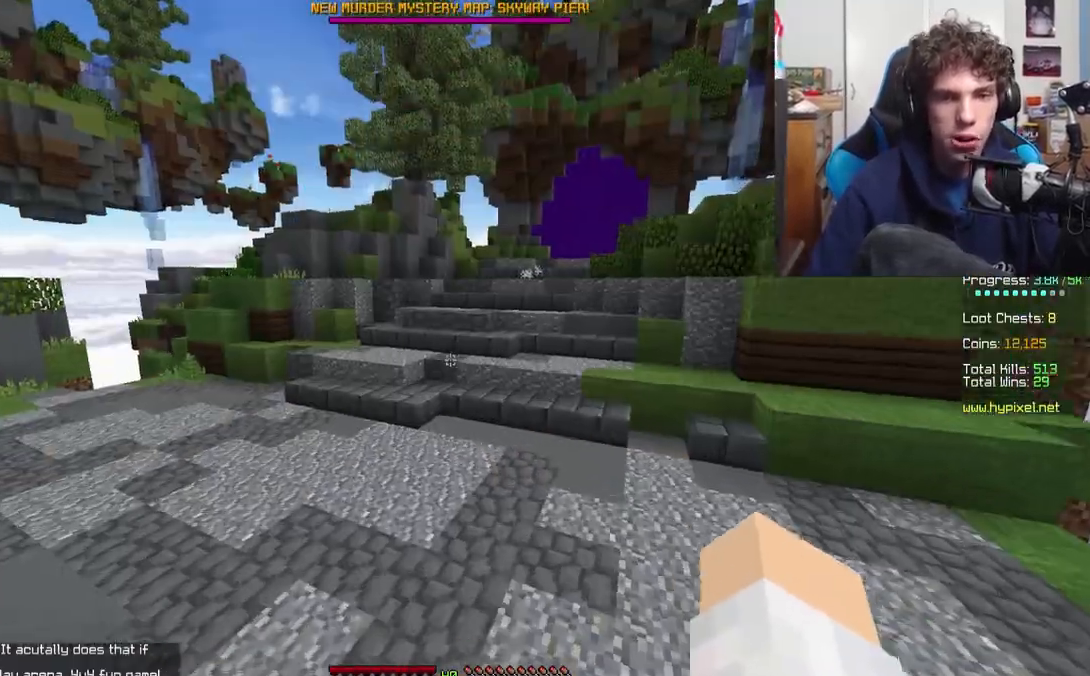
{"keys": ["w"], "events": [[167, "a", "up"]]}
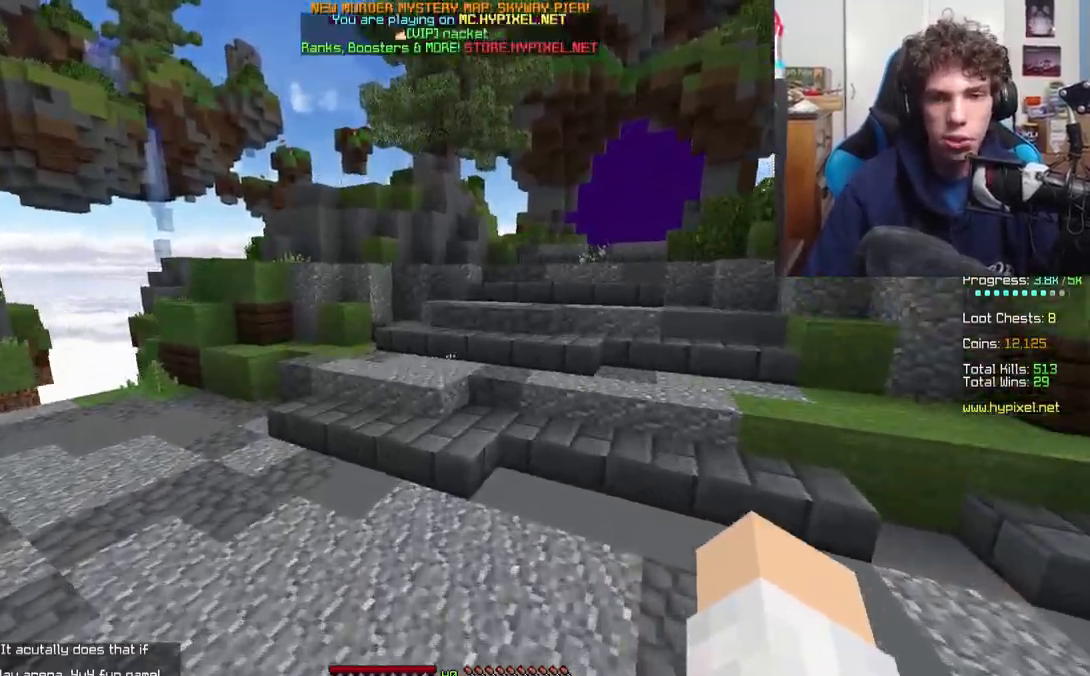
{"keys": ["w"], "events": []}
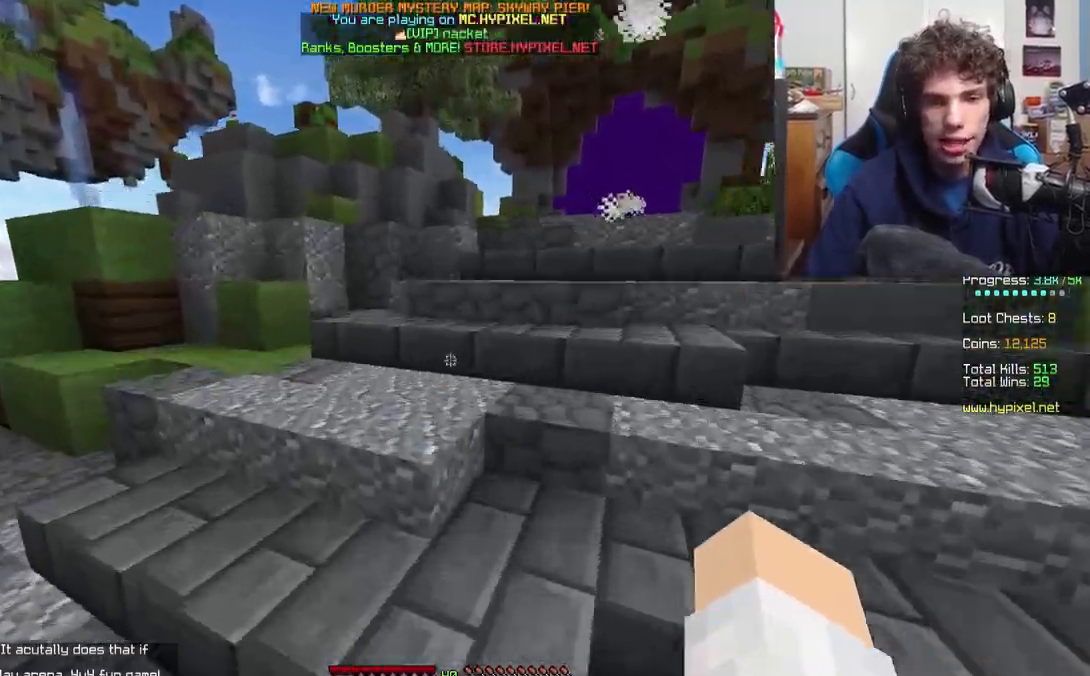
{"keys": ["d", "w"], "events": [[483, "d", "down"]]}
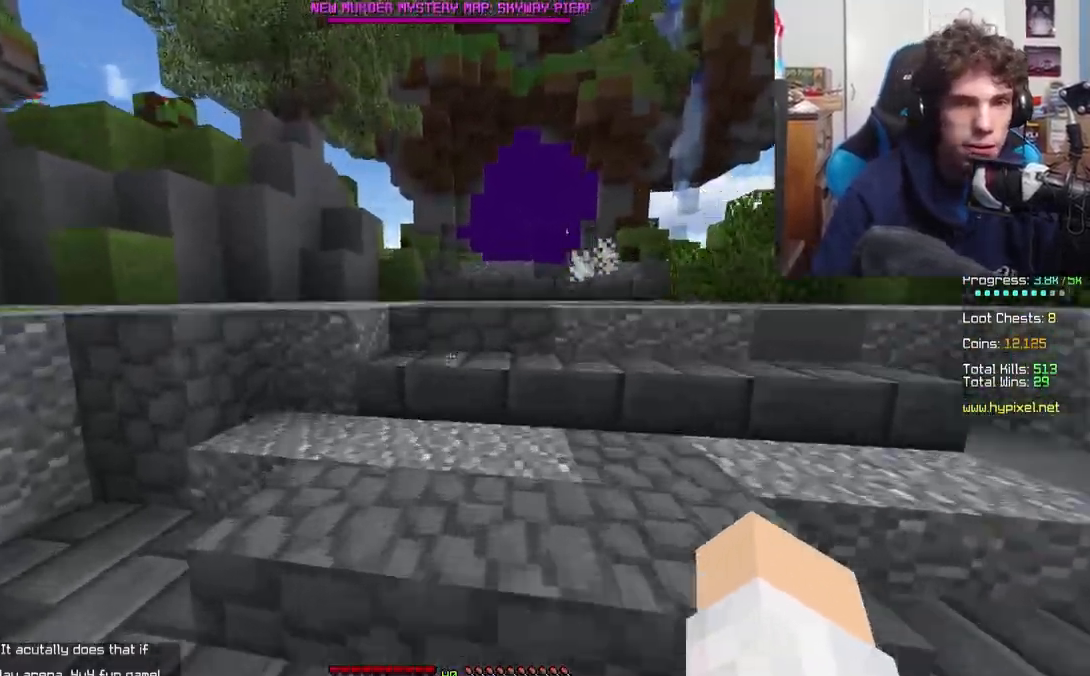
{"keys": ["w"], "events": [[333, "d", "up"], [383, "d", "down"], [467, "d", "up"]]}
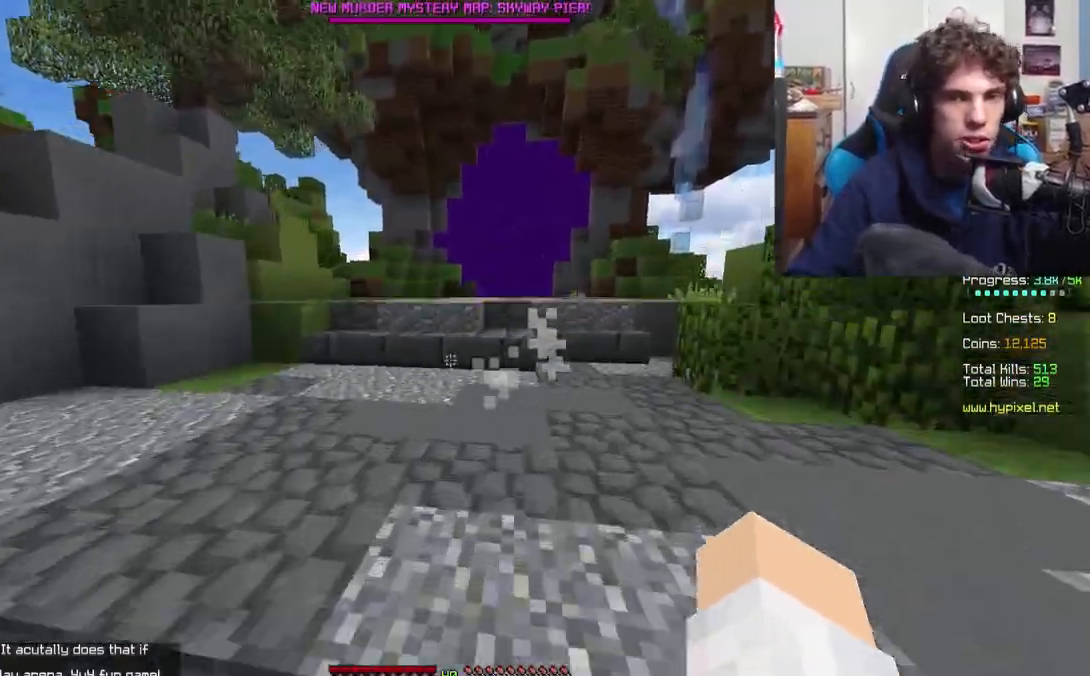
{"keys": ["w"], "events": [[67, "d", "down"], [217, "d", "up"]]}
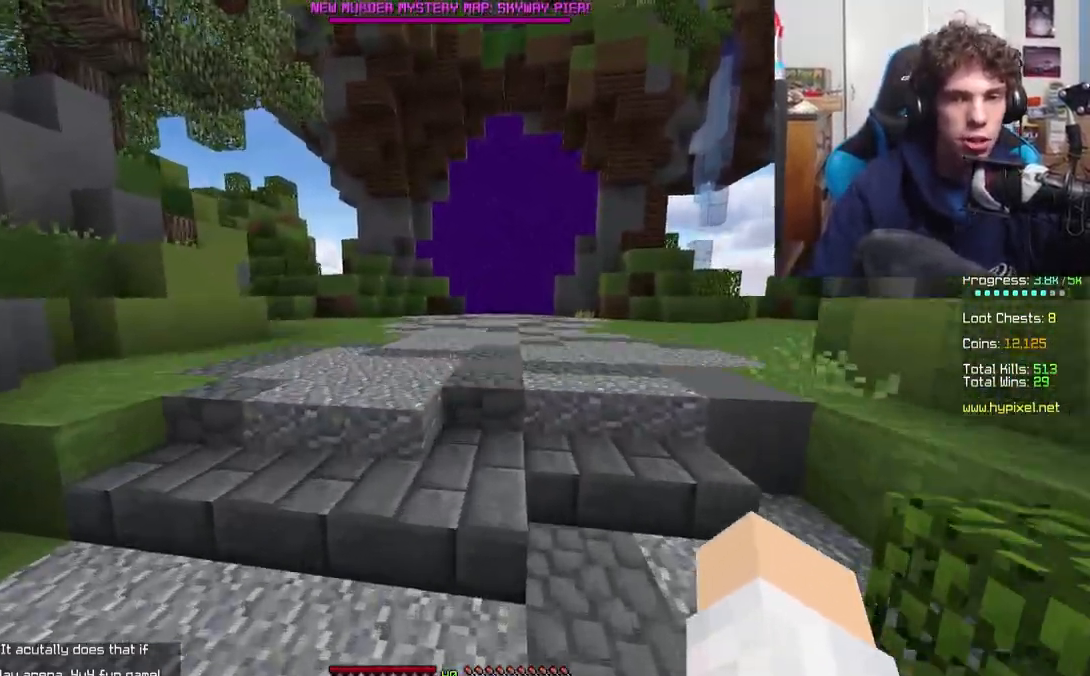
{"keys": ["w"], "events": []}
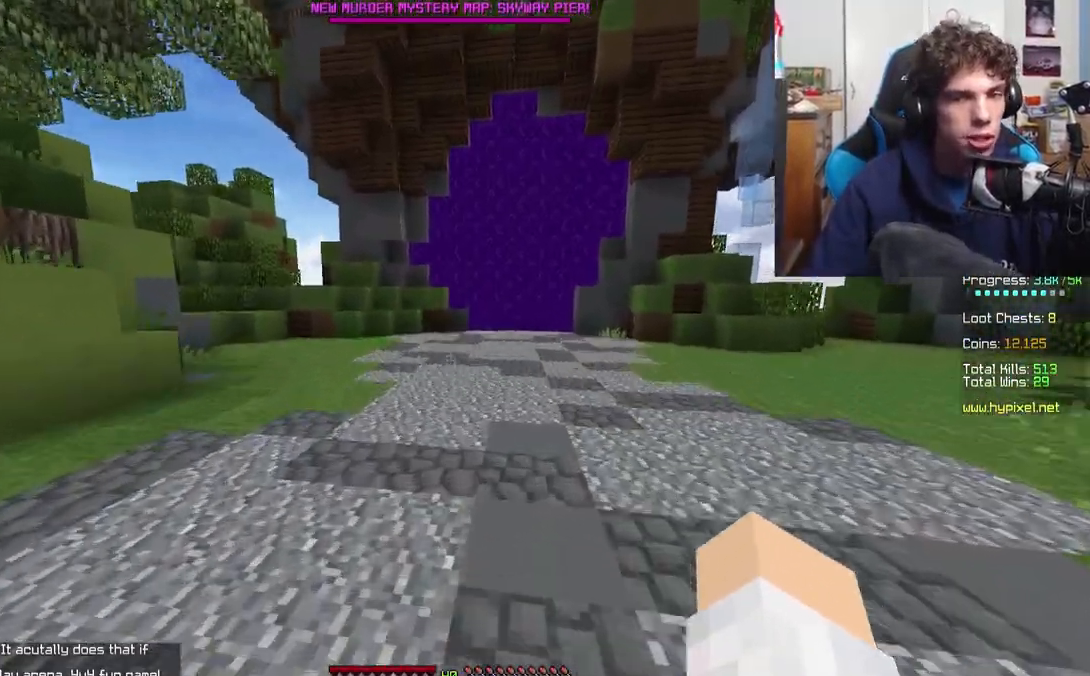
{"keys": ["w"], "events": []}
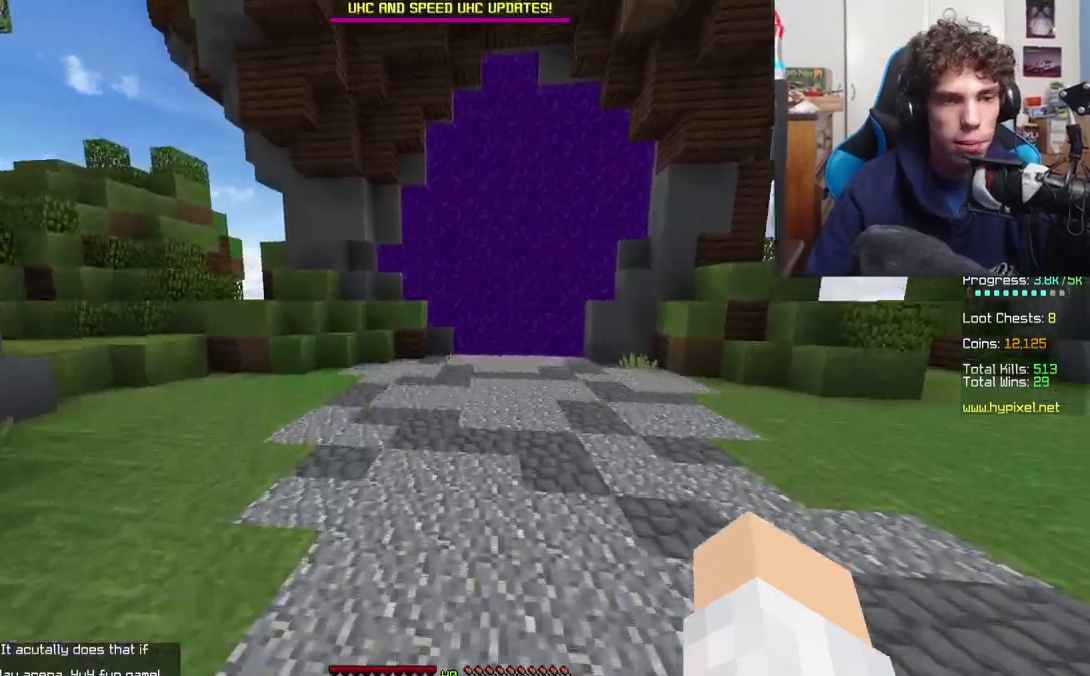
{"keys": ["w"], "events": []}
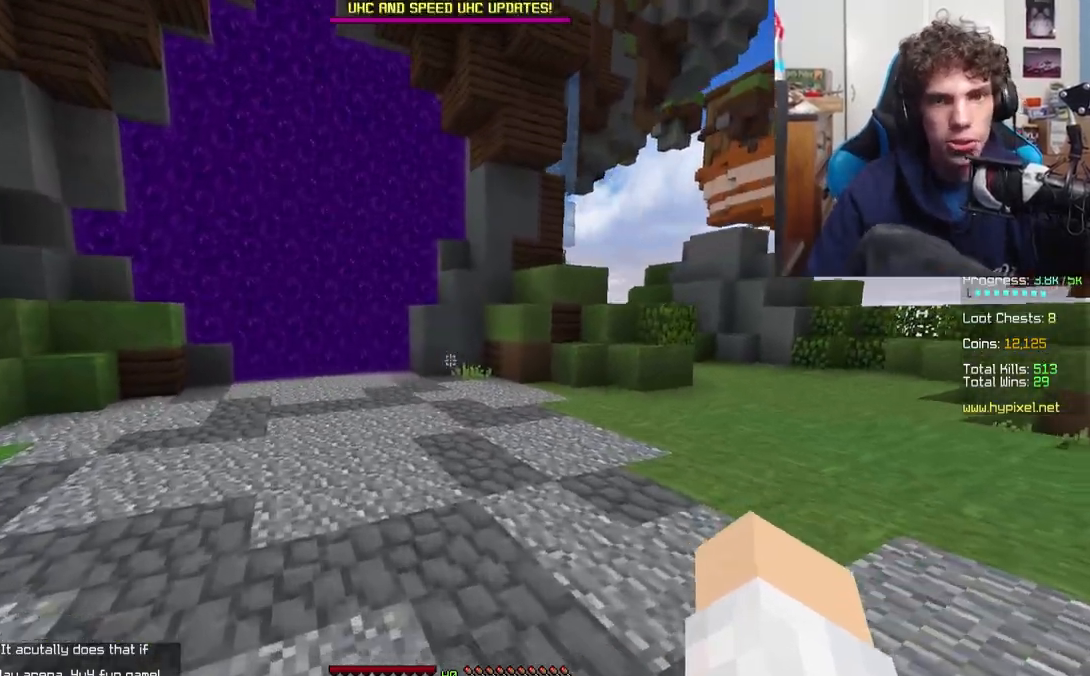
{"keys": ["w"], "events": [[67, "a", "down"], [450, "a", "up"]]}
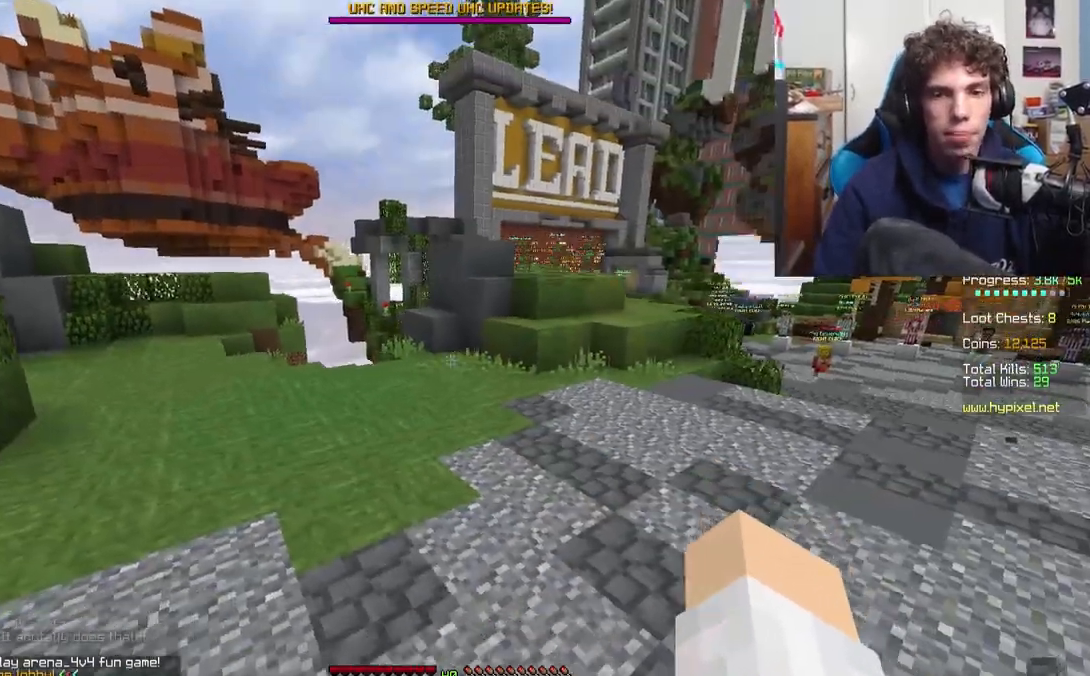
{"keys": ["w"], "events": [[167, "d", "down"], [483, "d", "up"]]}
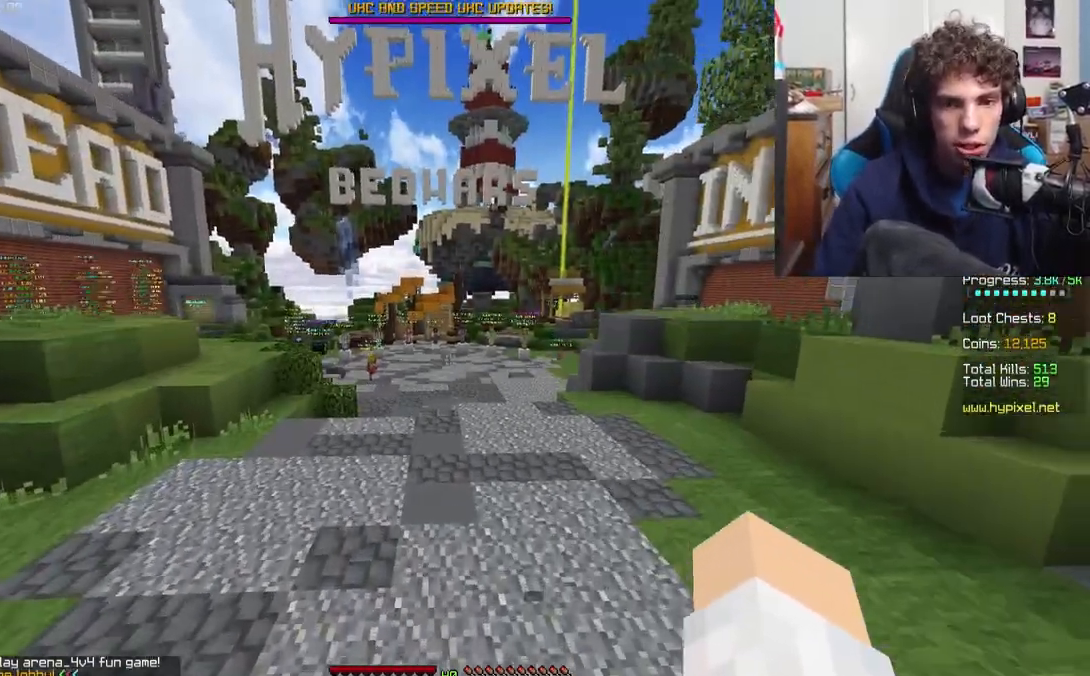
{"keys": ["w"], "events": [[233, "a", "down"], [417, "a", "up"]]}
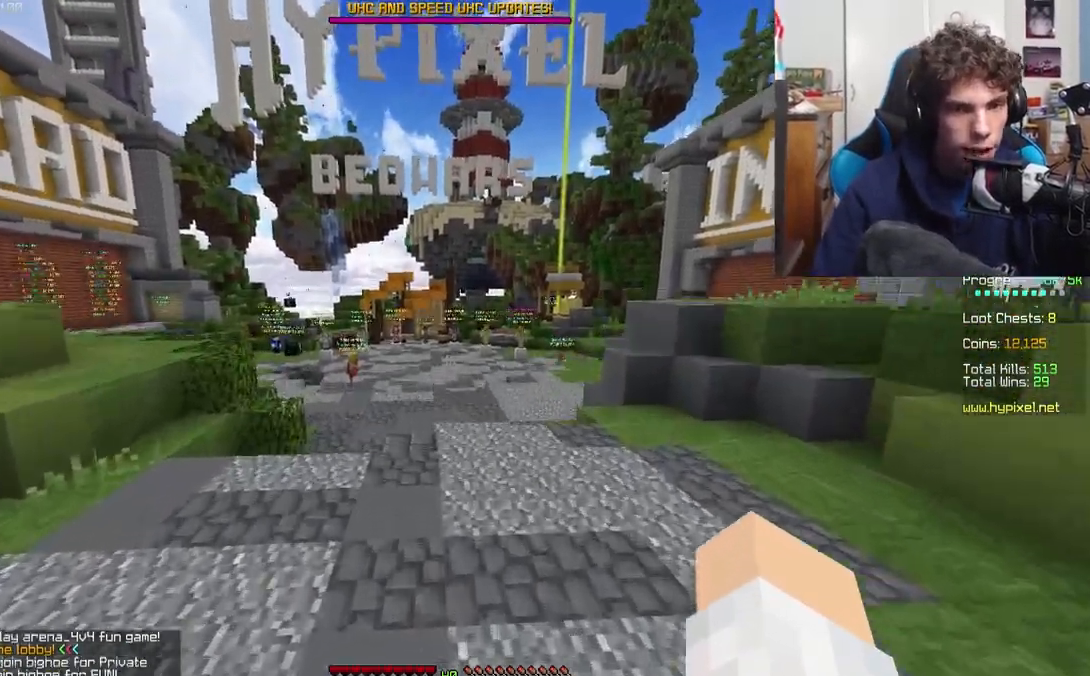
{"keys": ["w"], "events": [[217, "a", "down"], [417, "a", "up"]]}
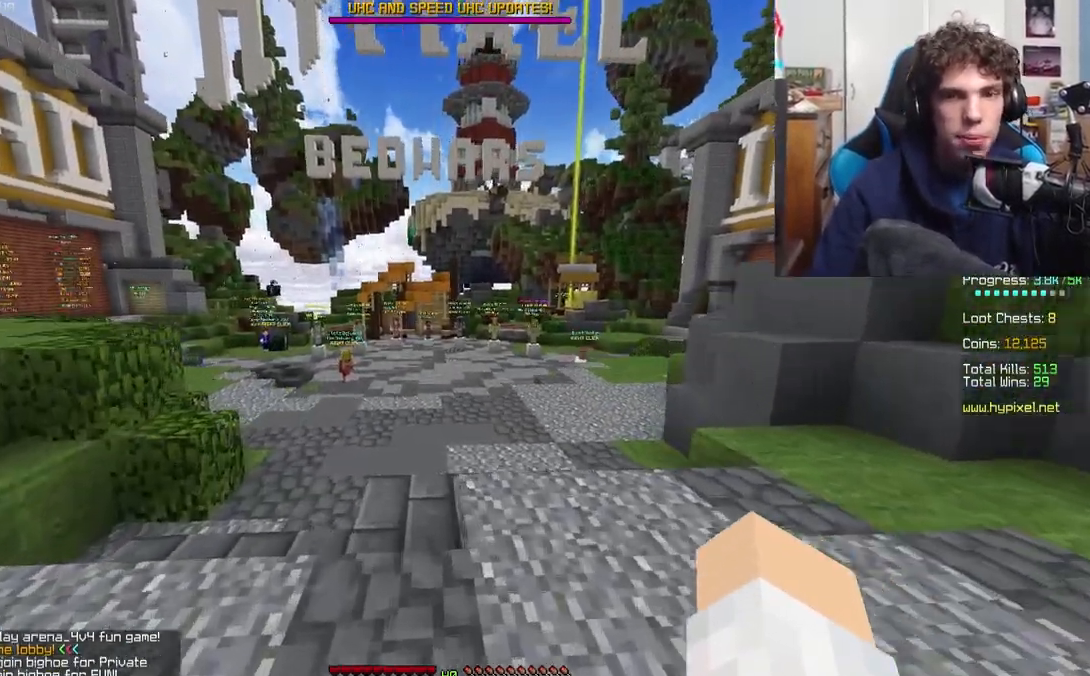
{"keys": ["w"], "events": []}